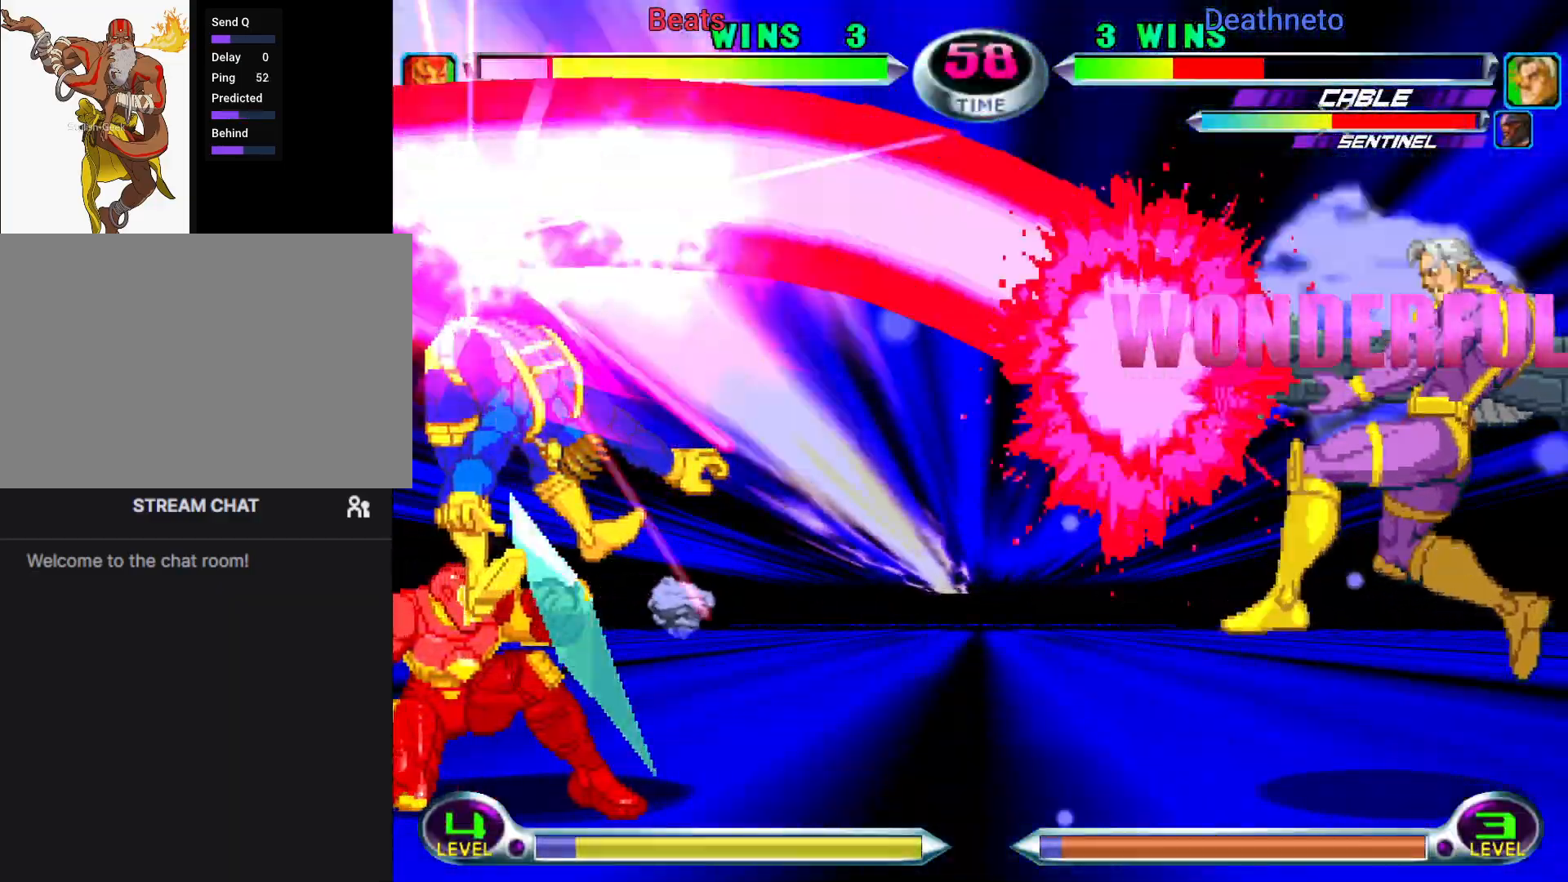
Gameplay with a controller (arcade stick); each line is a JSON object with the inputs held at the frame after it (dt_ms = milliseconds from this image to that frame). "events" lists button and stick changes between this image and that frame as [ms after this image, input, new state], when the widget could be followed in between. Not read: L3 R3.
{"dt_ms": 500, "buttons": [], "left_stick": "down-left", "events": []}
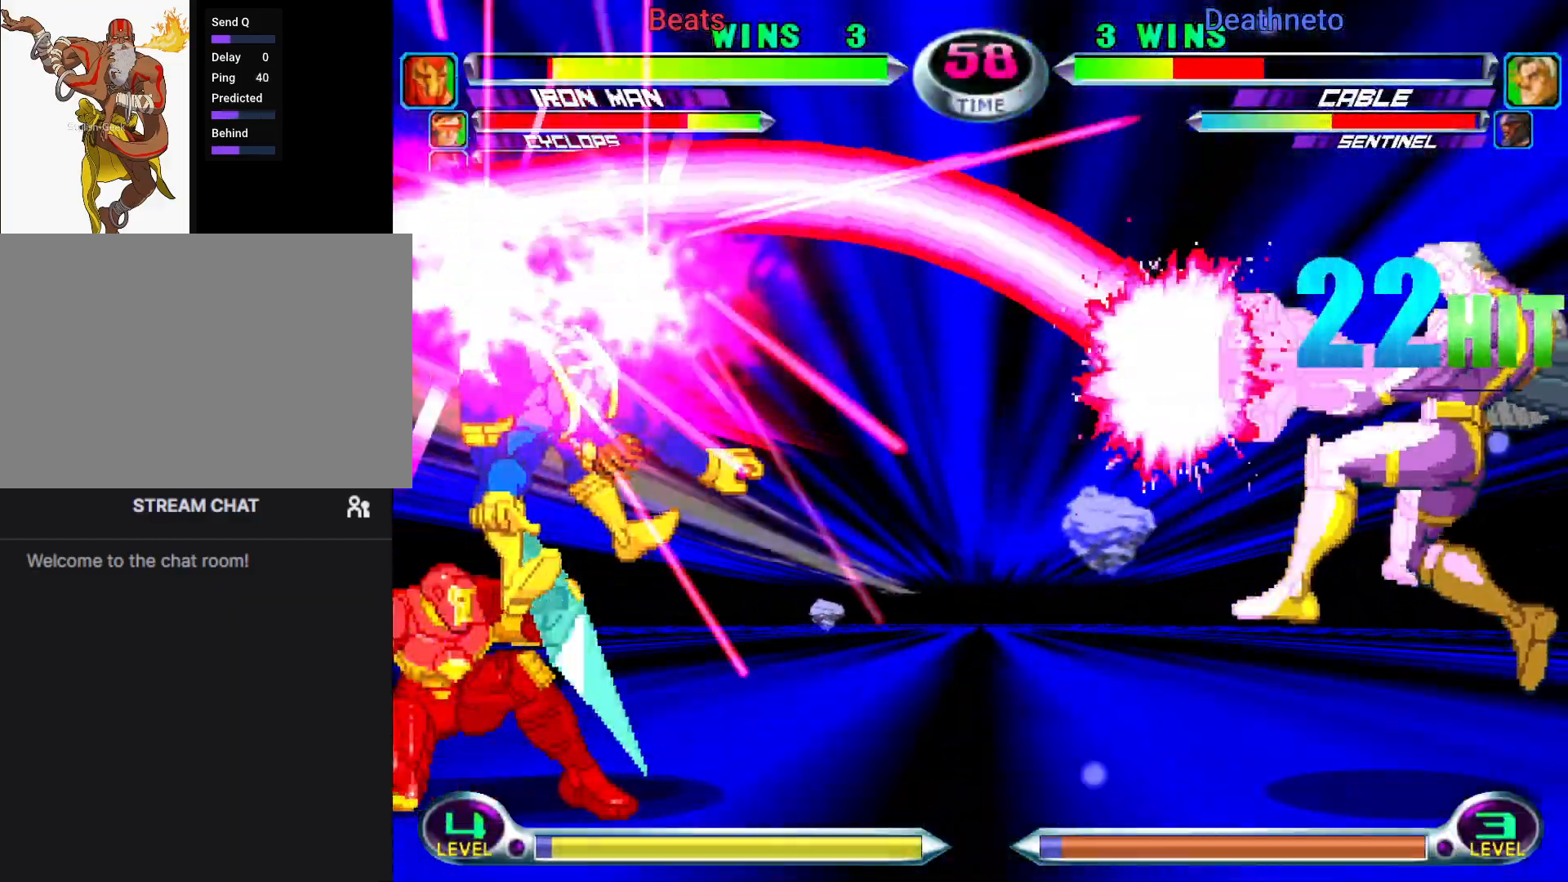
{"dt_ms": 1000, "buttons": [], "left_stick": "down-left"}
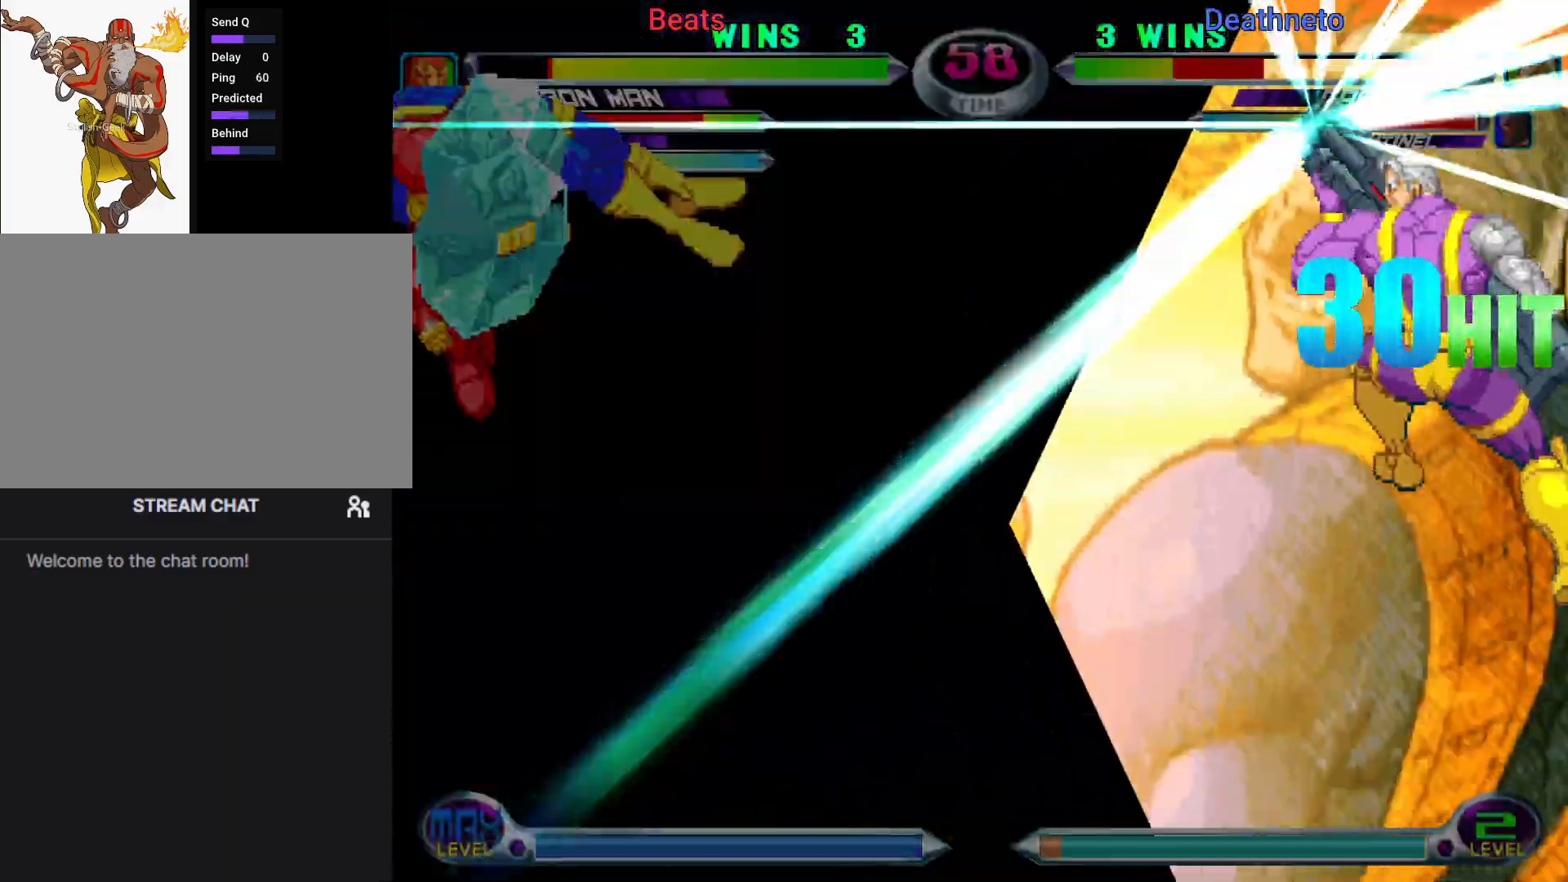
{"dt_ms": 1000, "buttons": [], "left_stick": "down-left"}
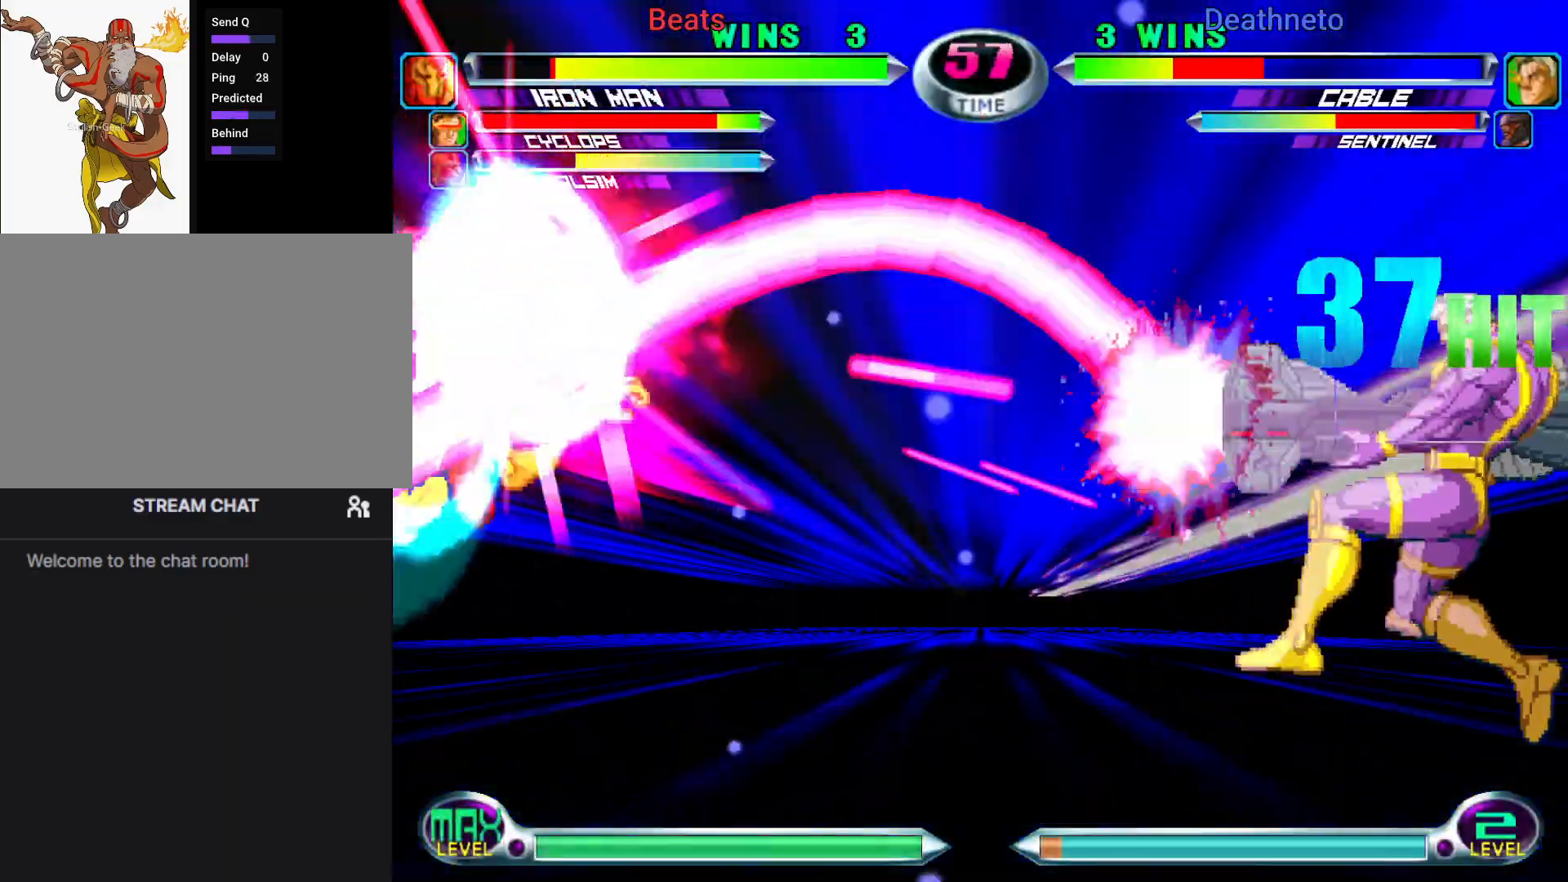
{"dt_ms": 500, "buttons": [], "left_stick": "down-left", "events": []}
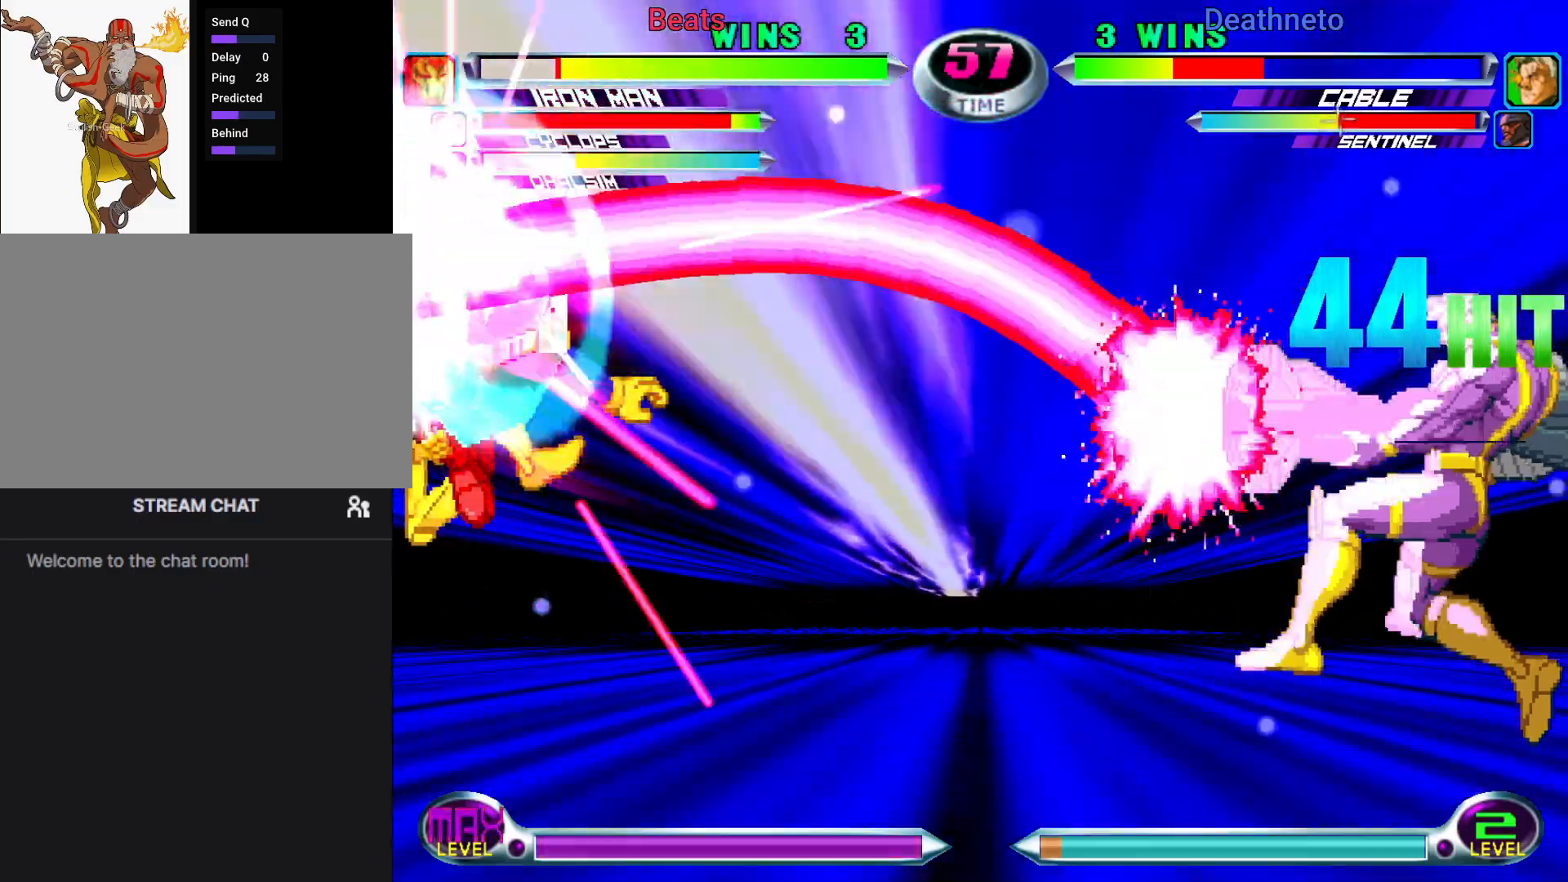
{"dt_ms": 500, "buttons": [], "left_stick": "down-left", "events": []}
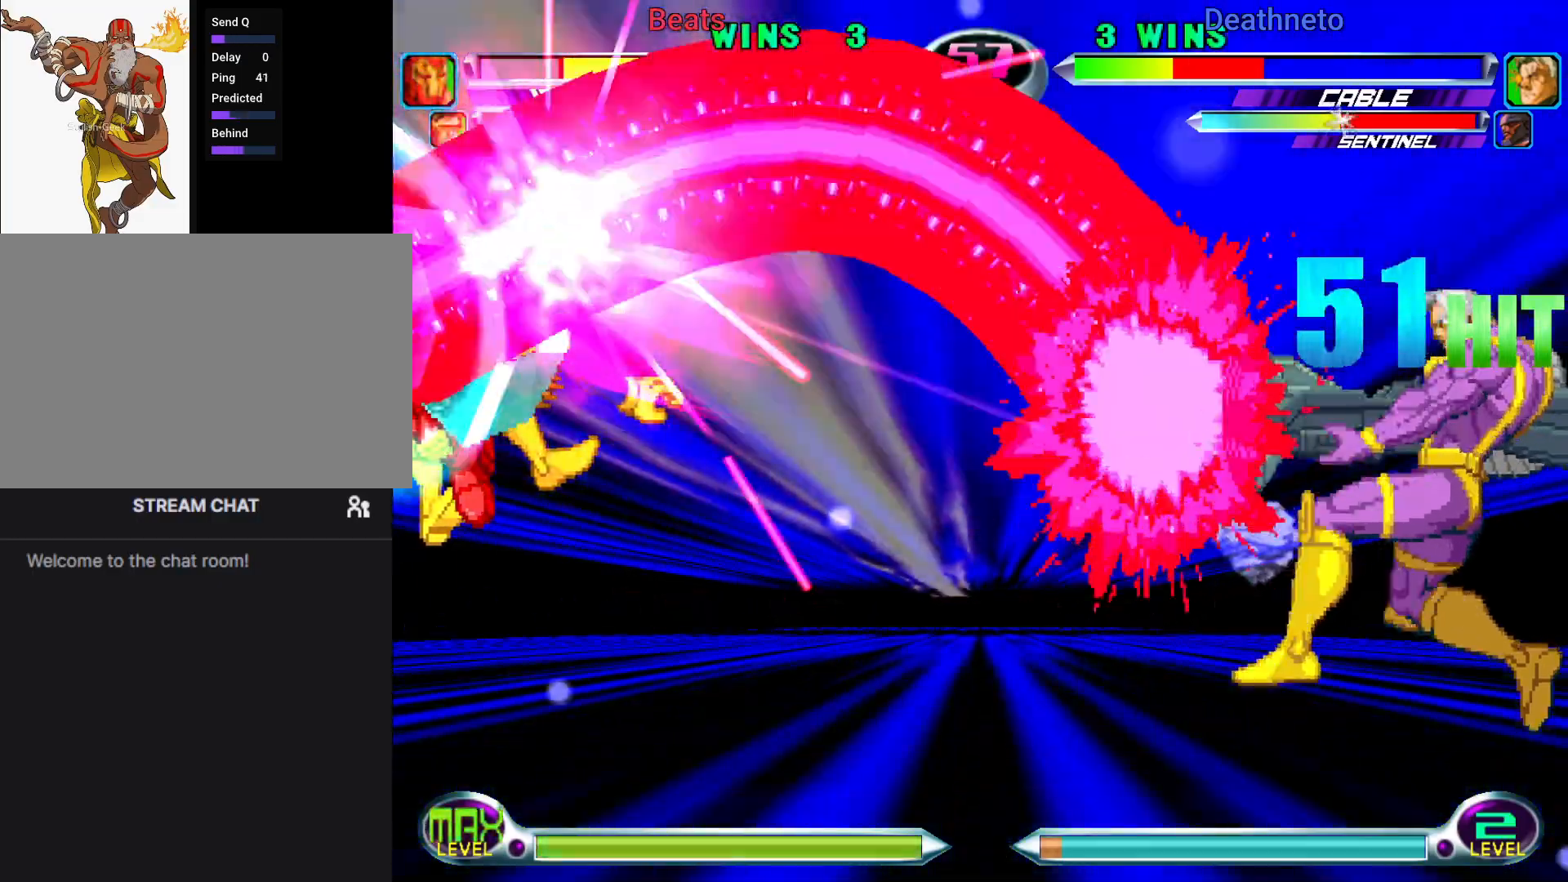
{"dt_ms": 500, "buttons": [], "left_stick": "down-left", "events": []}
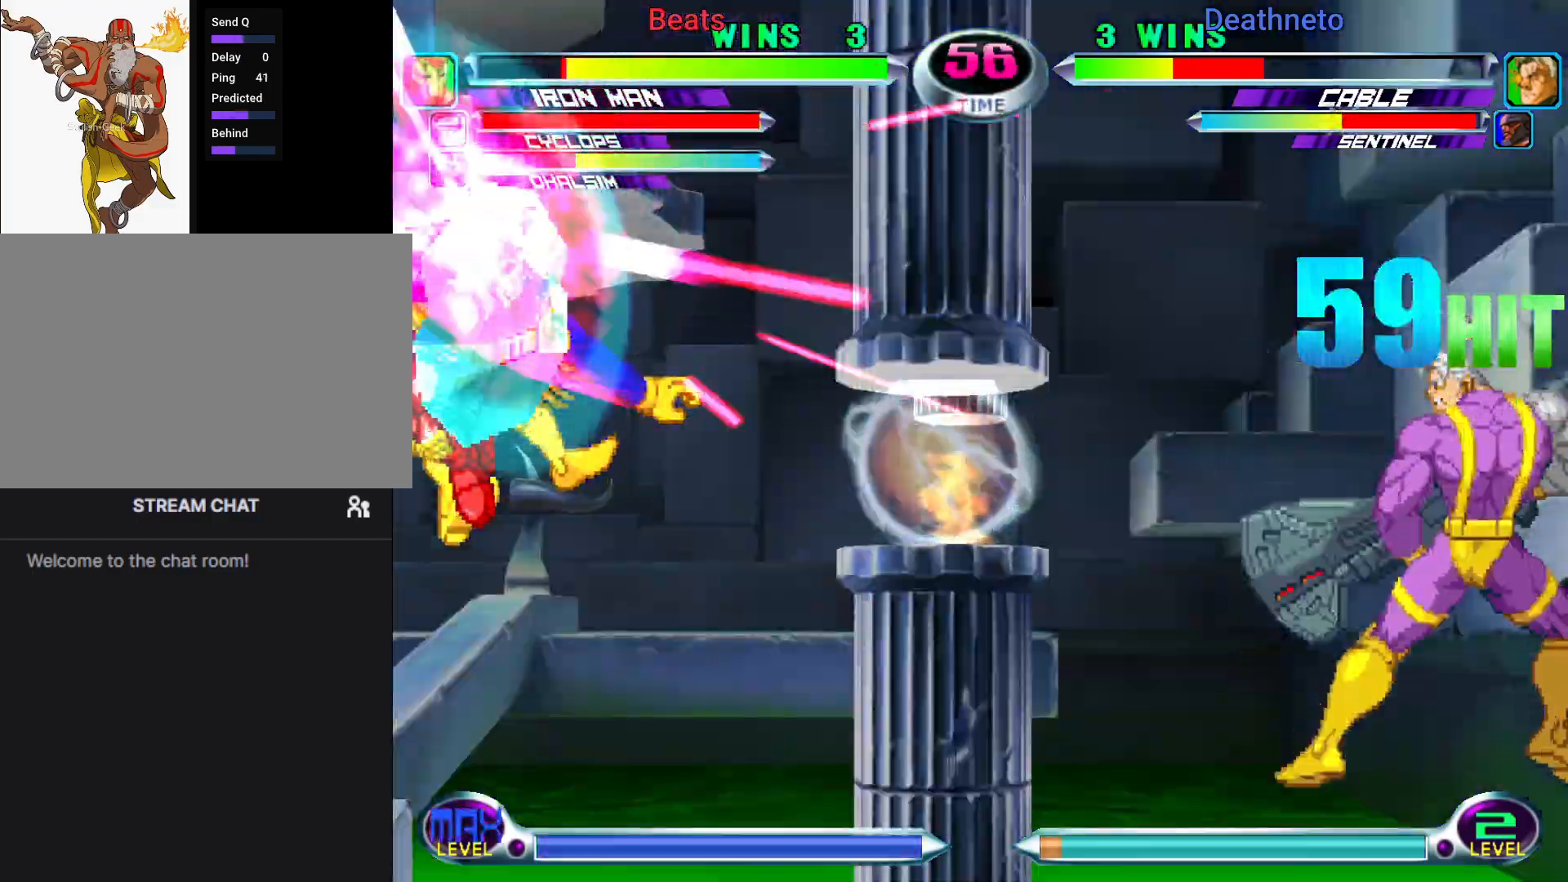
{"dt_ms": 500, "buttons": [], "left_stick": "down-left", "events": []}
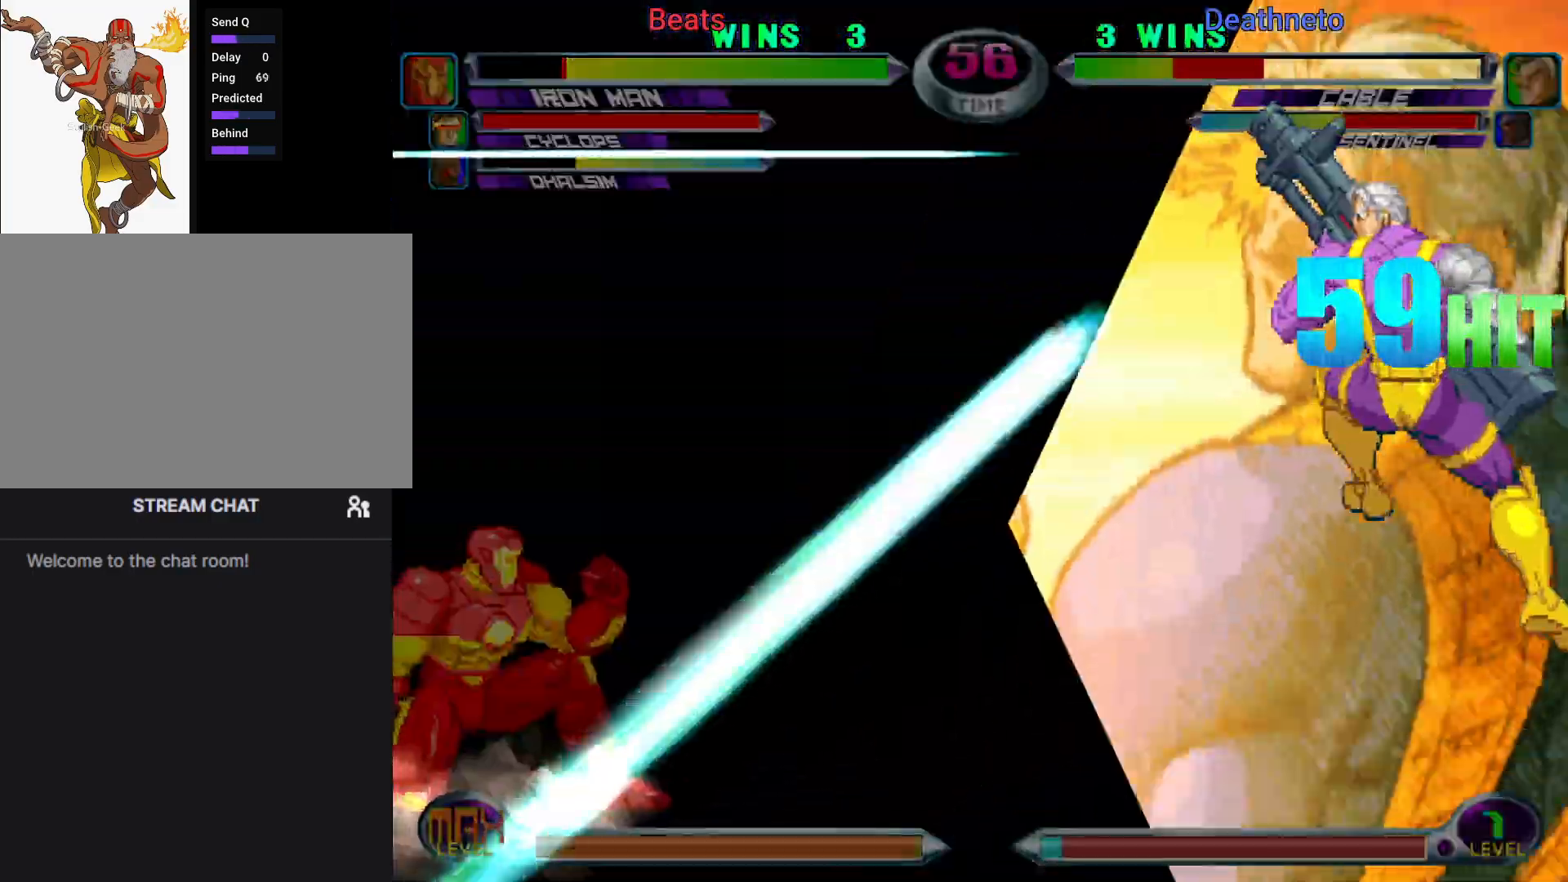
{"dt_ms": 500, "buttons": [], "left_stick": "down-left", "events": []}
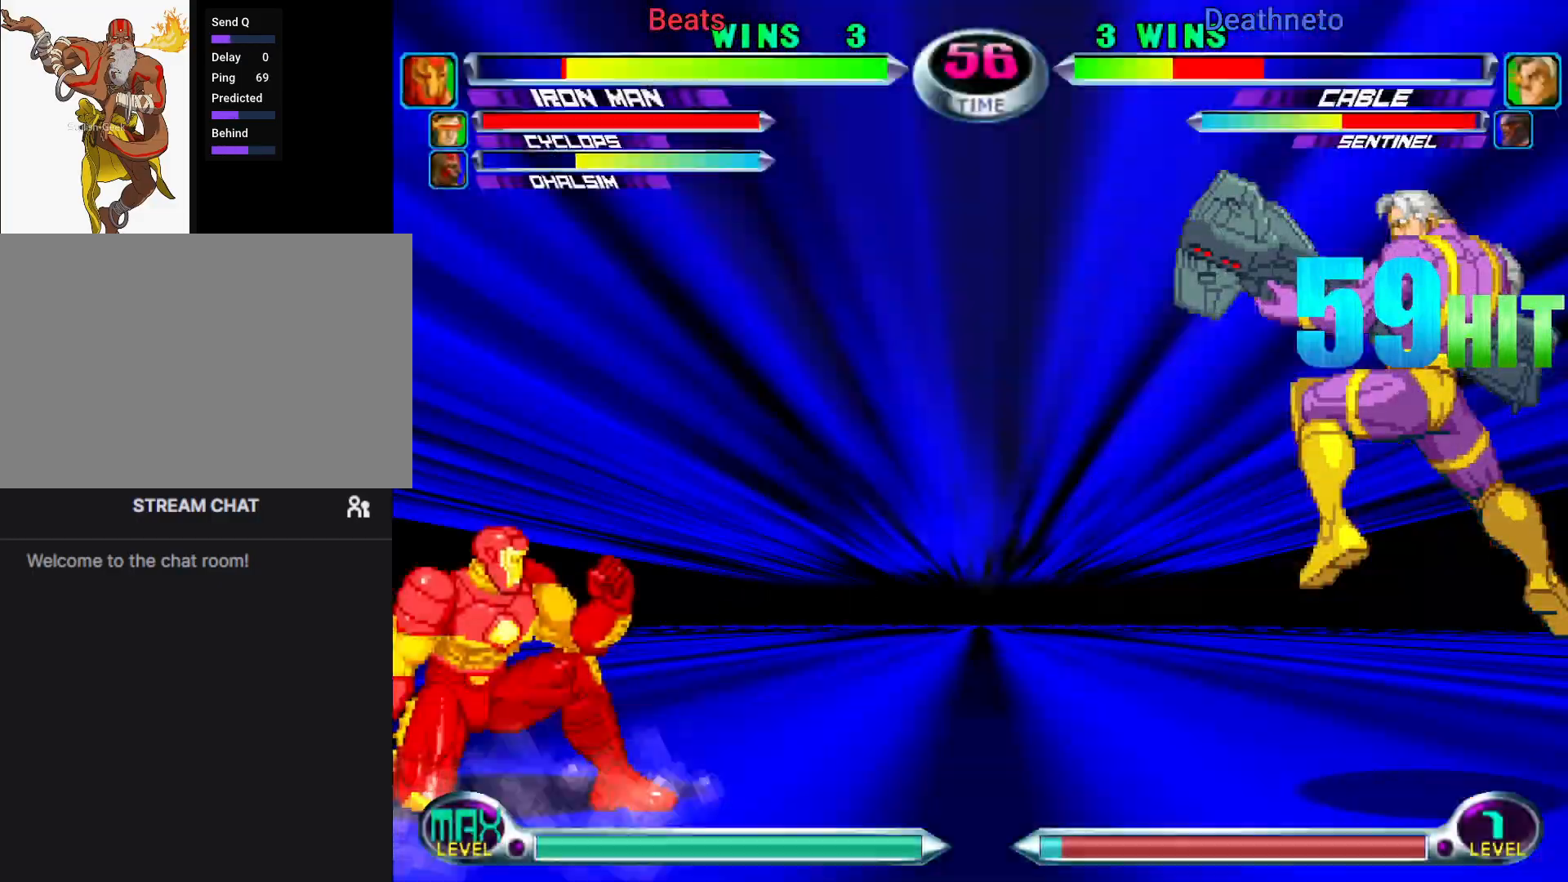
{"dt_ms": 500, "buttons": [], "left_stick": "down-left", "events": []}
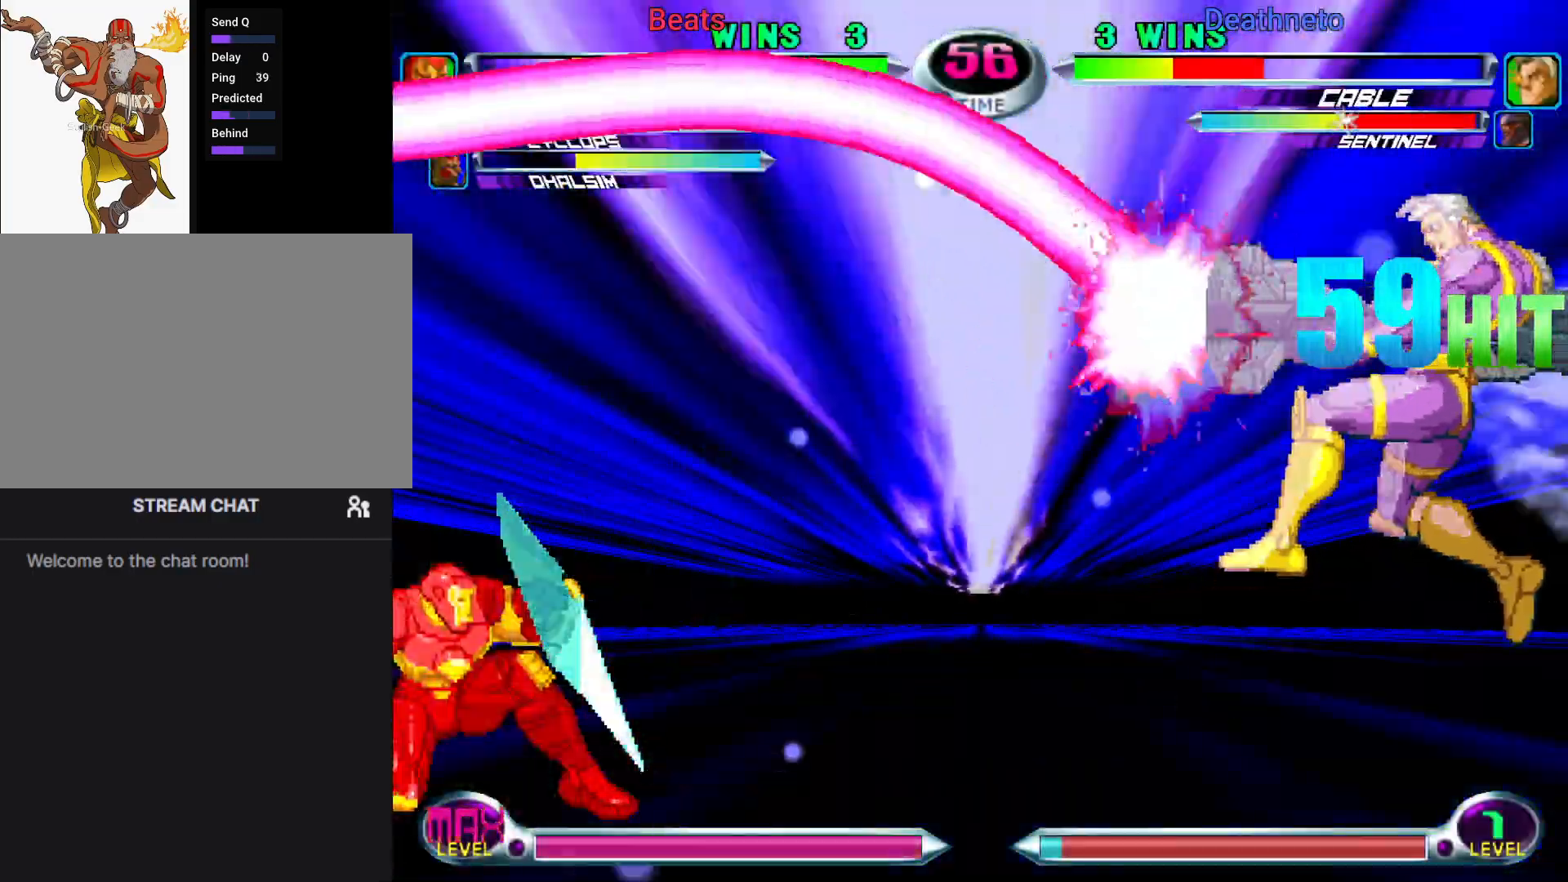
{"dt_ms": 500, "buttons": [], "left_stick": "down-left", "events": []}
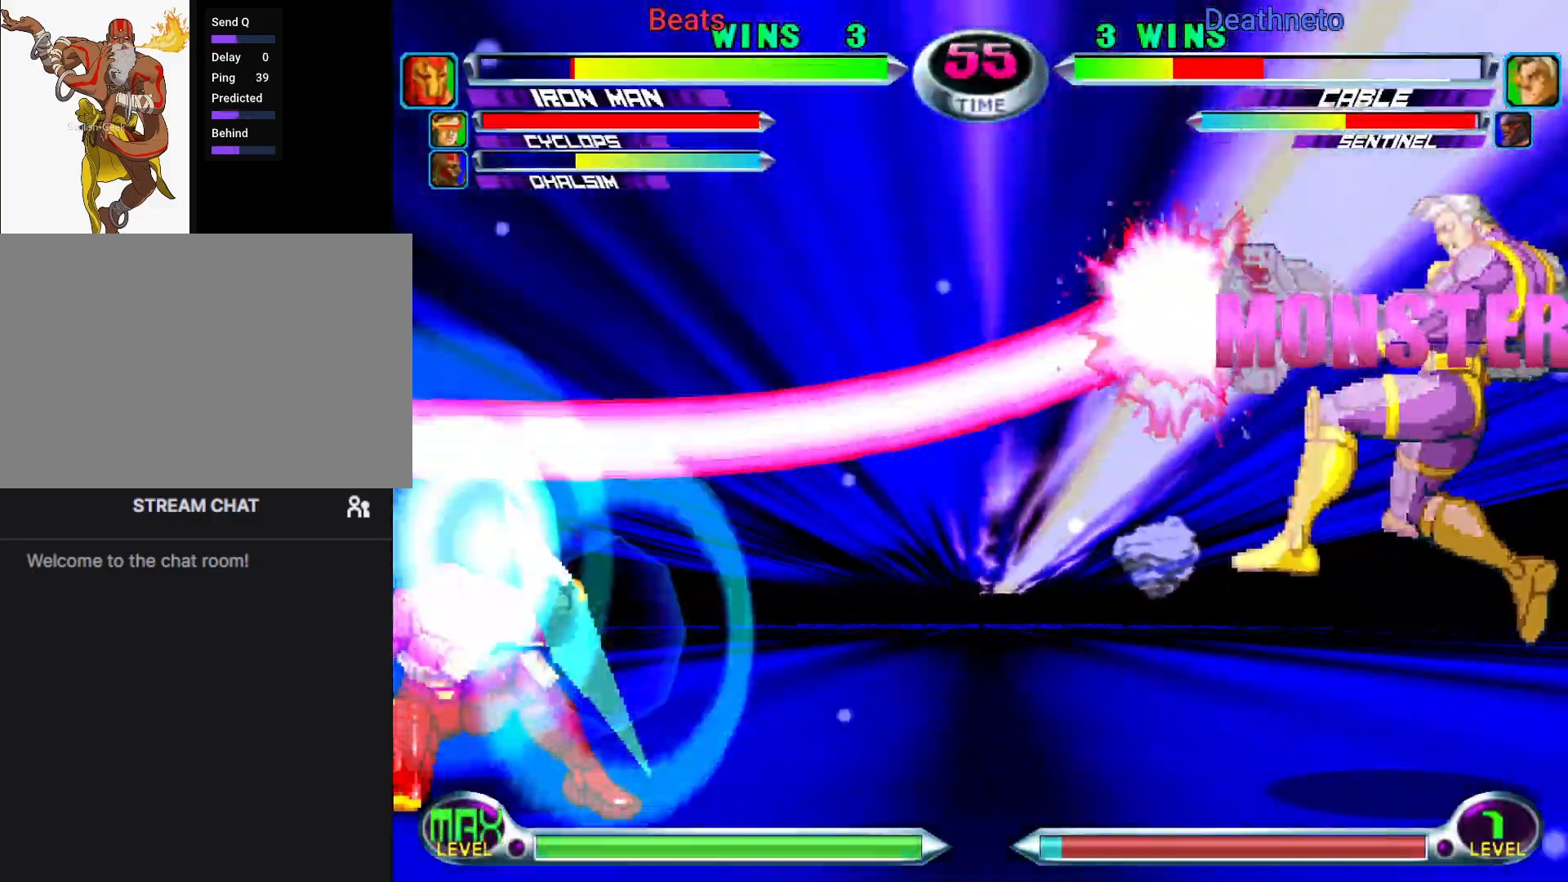
{"dt_ms": 500, "buttons": [], "left_stick": "down-left", "events": []}
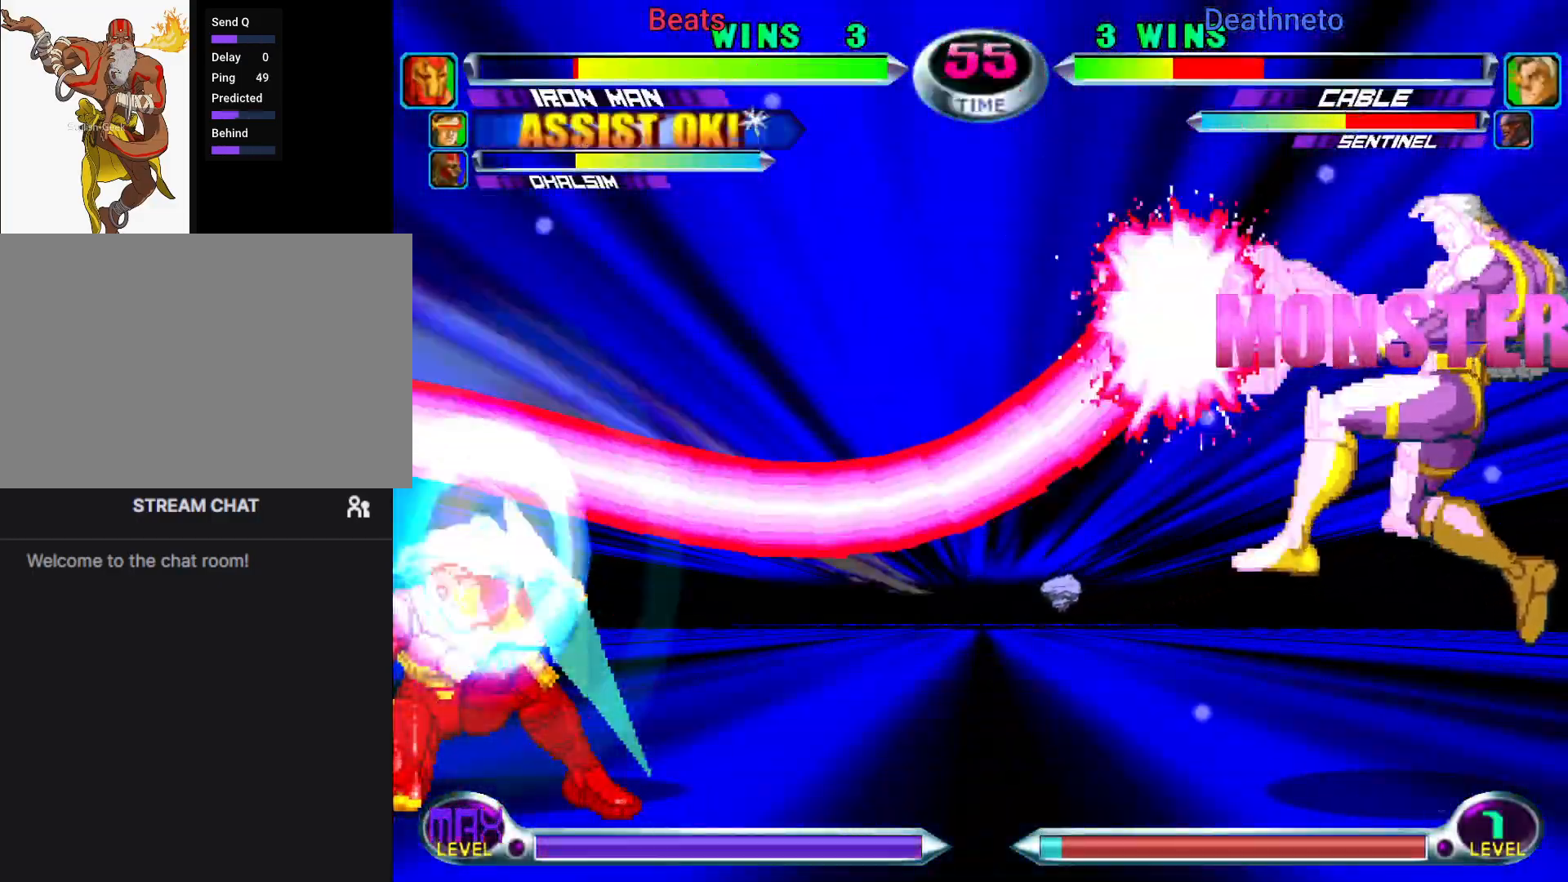
{"dt_ms": 500, "buttons": [], "left_stick": "down-left", "events": []}
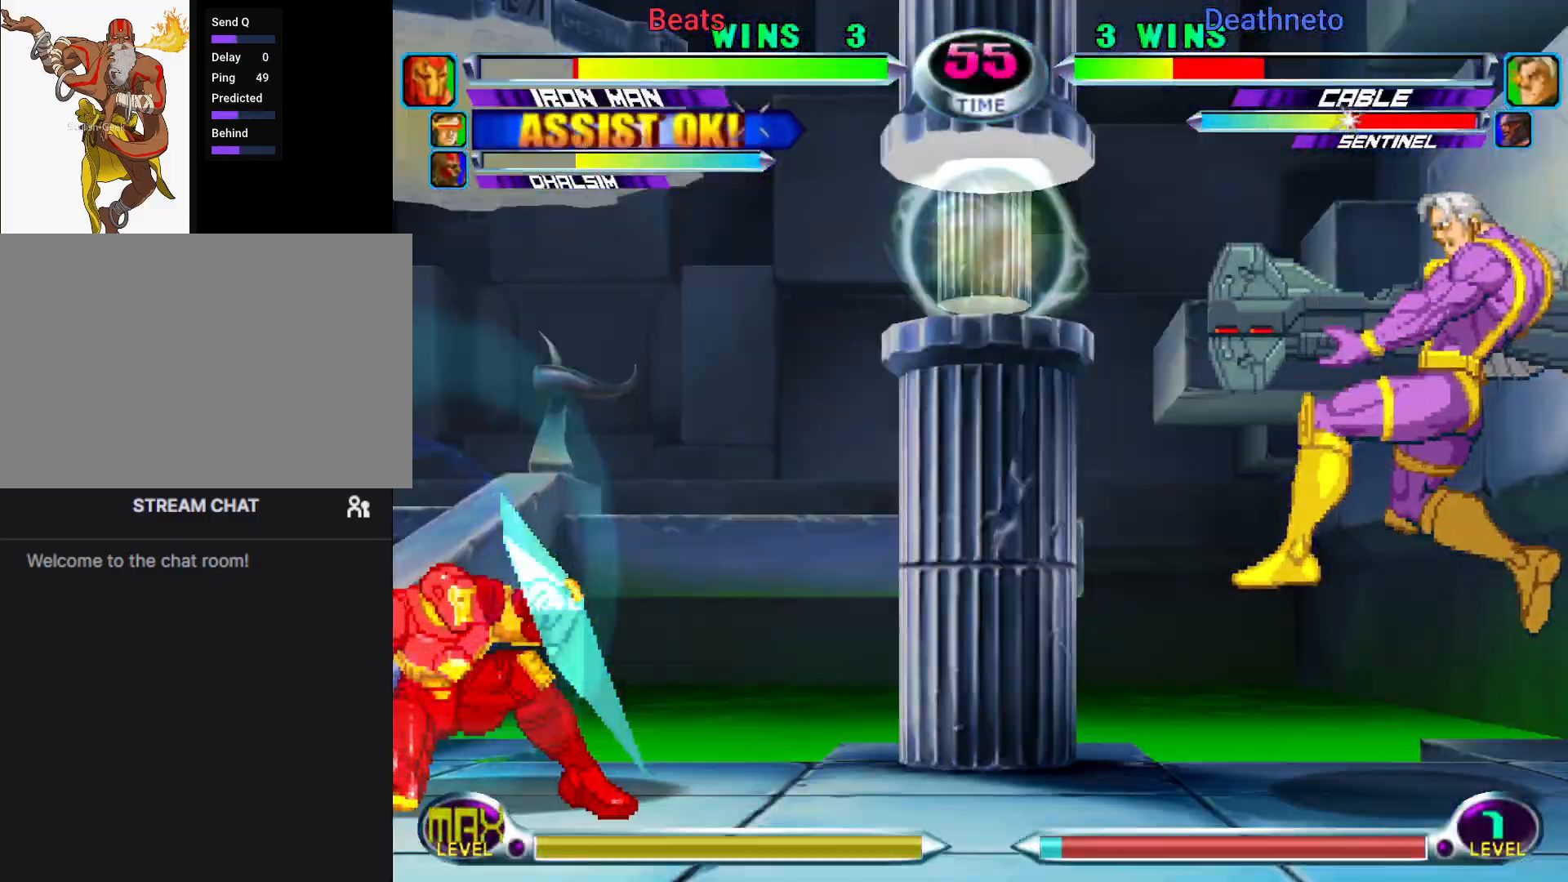
{"dt_ms": 1000, "buttons": [], "left_stick": "left"}
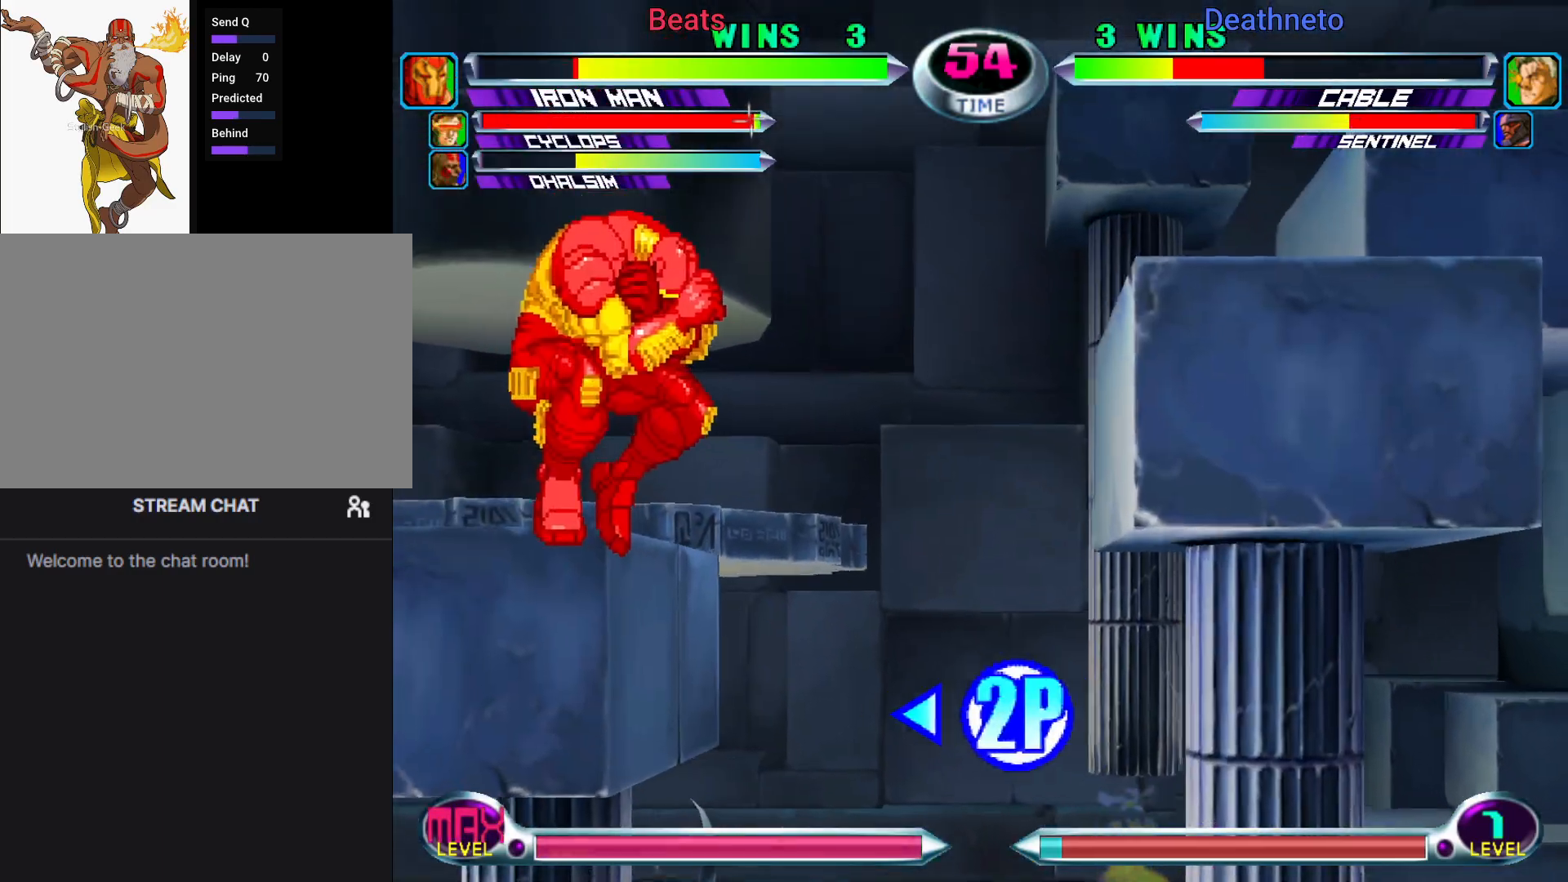
{"dt_ms": 500, "buttons": [], "left_stick": "center", "events": [[50, "CROSS", "down"], [50, "TRIANGLE", "down"], [117, "CROSS", "up"], [117, "TRIANGLE", "up"], [183, "CROSS", "down"], [183, "TRIANGLE", "down"], [217, "left_stick", "center"], [333, "CROSS", "up"], [333, "TRIANGLE", "up"]]}
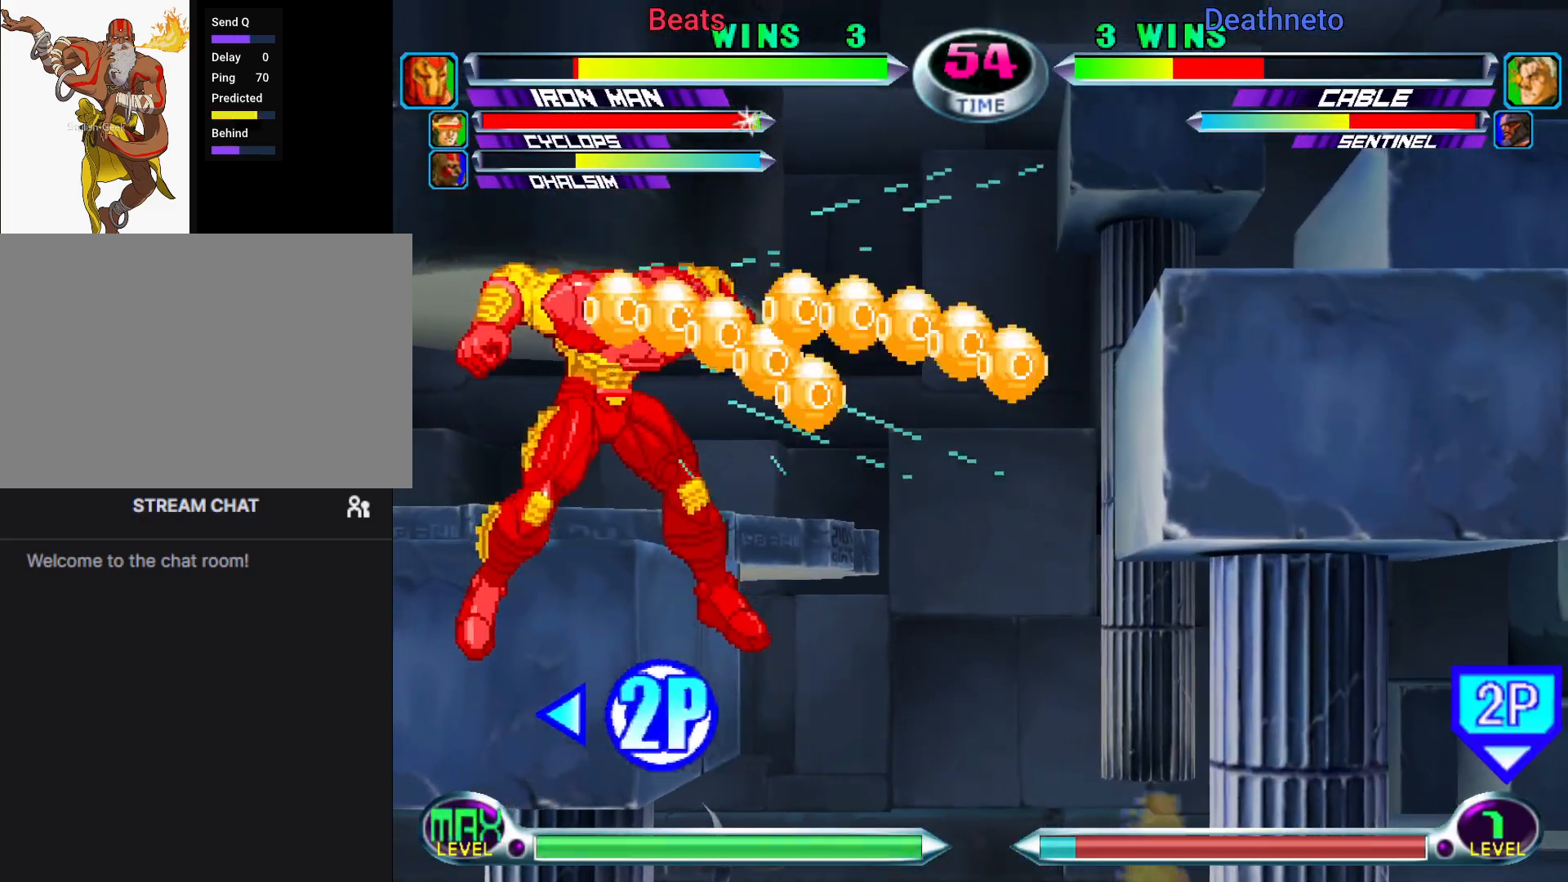
{"dt_ms": 500, "buttons": [], "left_stick": "up-left", "events": [[67, "left_stick", "up-left"], [150, "CROSS", "down"], [217, "CROSS", "up"], [317, "SQUARE", "down"], [317, "TRIANGLE", "down"], [367, "SQUARE", "up"], [367, "TRIANGLE", "up"]]}
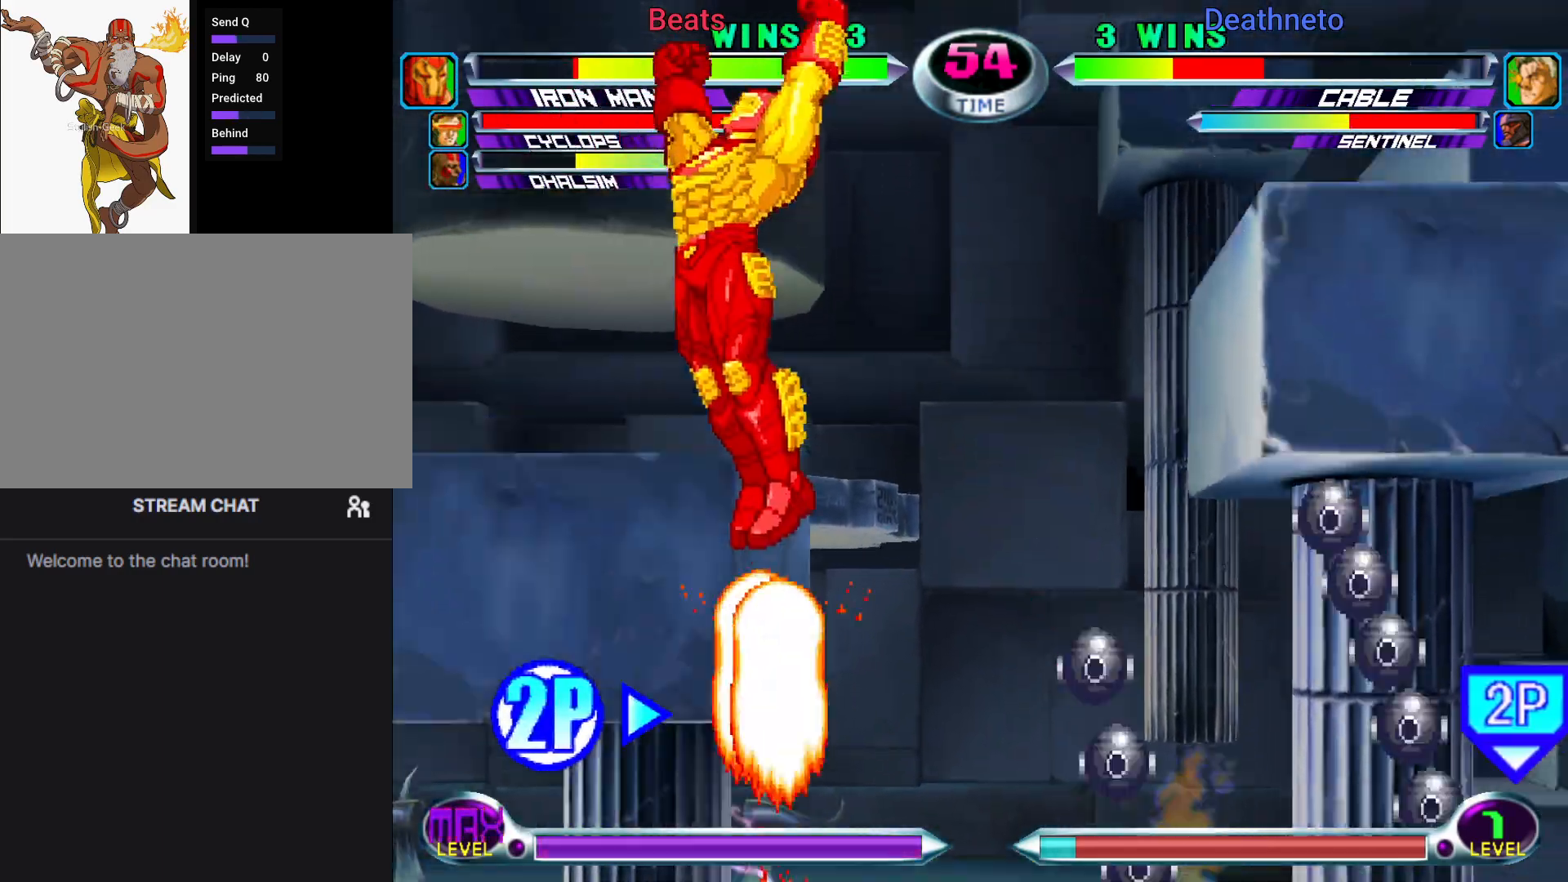
{"dt_ms": 500, "buttons": ["CIRCLE"], "left_stick": "left", "events": [[17, "SQUARE", "down"], [133, "SQUARE", "up"], [183, "left_stick", "left"], [350, "left_stick", "center"], [400, "CIRCLE", "down"], [400, "left_stick", "left"]]}
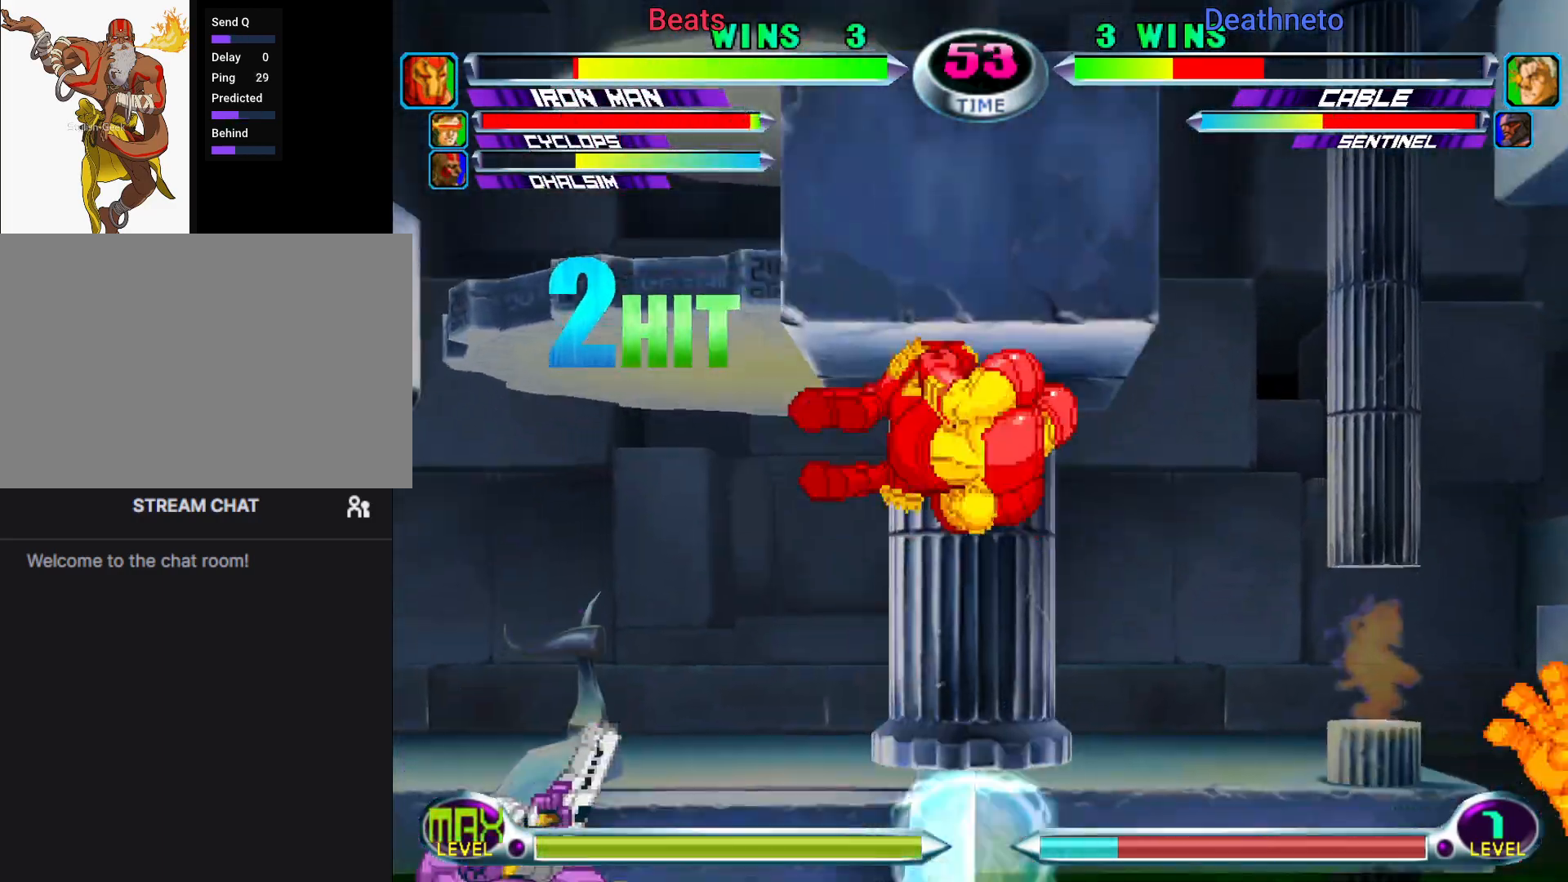
{"dt_ms": 1000, "buttons": [], "left_stick": "center"}